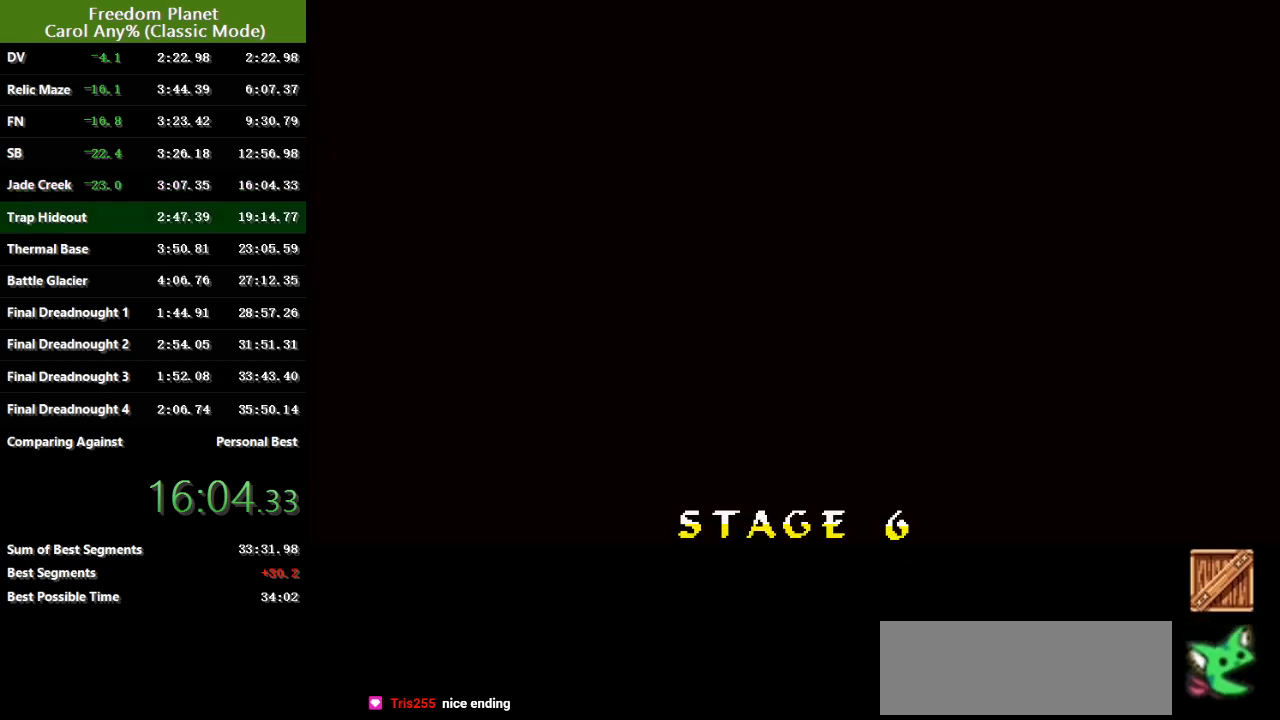
Gameplay with keyboard; each line is a JSON object with the keys held at the frame after it. "events" lists presses ("down") and releases ("up") of "atk", "down", "jump", "left", "pausa", "right", "sp" and "up" between this image and that frame as [ms after this image, input, new state], when the widget could be followed in between. No other keys are recorded. Mouse input is not recorded. Key names are as the overlay labels them; some are game actions (e.g. jump) rather than physical keys.
{"keys": ["down", "left", "right"], "events": [[84, "down", "down"], [84, "right", "down"], [117, "left", "down"]]}
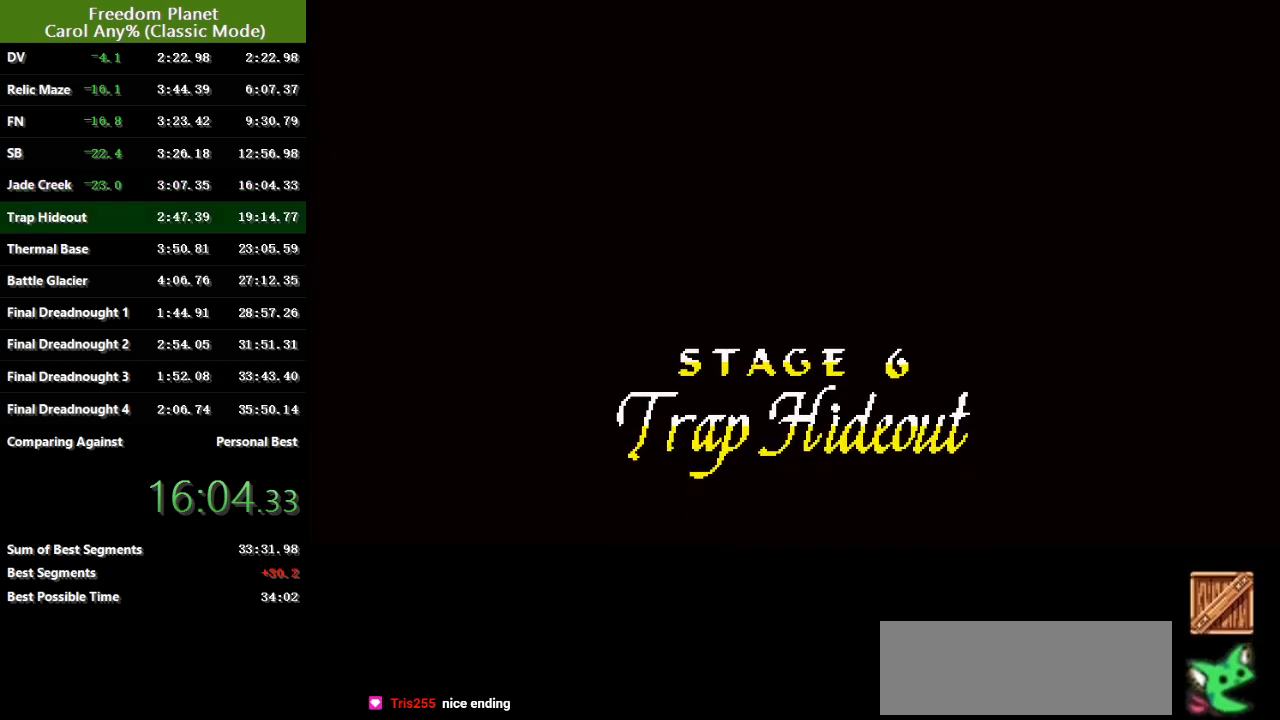
{"keys": ["left"], "events": [[17, "down", "up"], [17, "right", "up"]]}
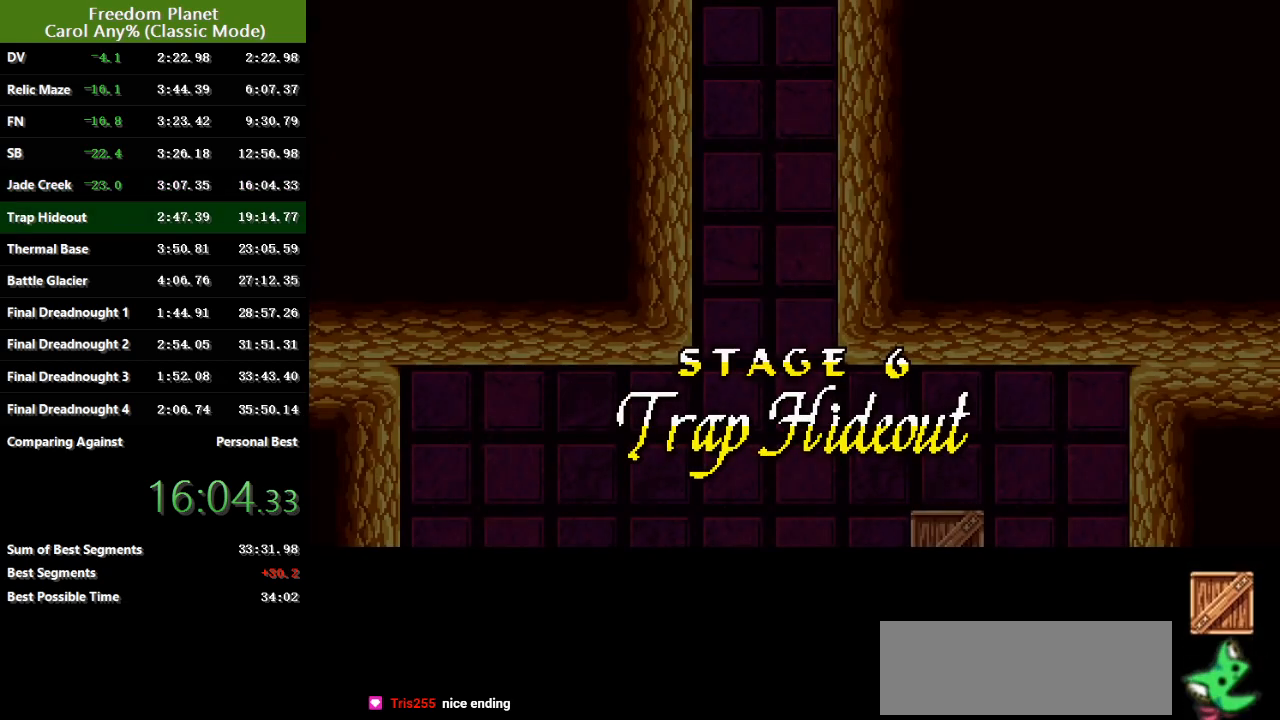
{"keys": ["left"], "events": []}
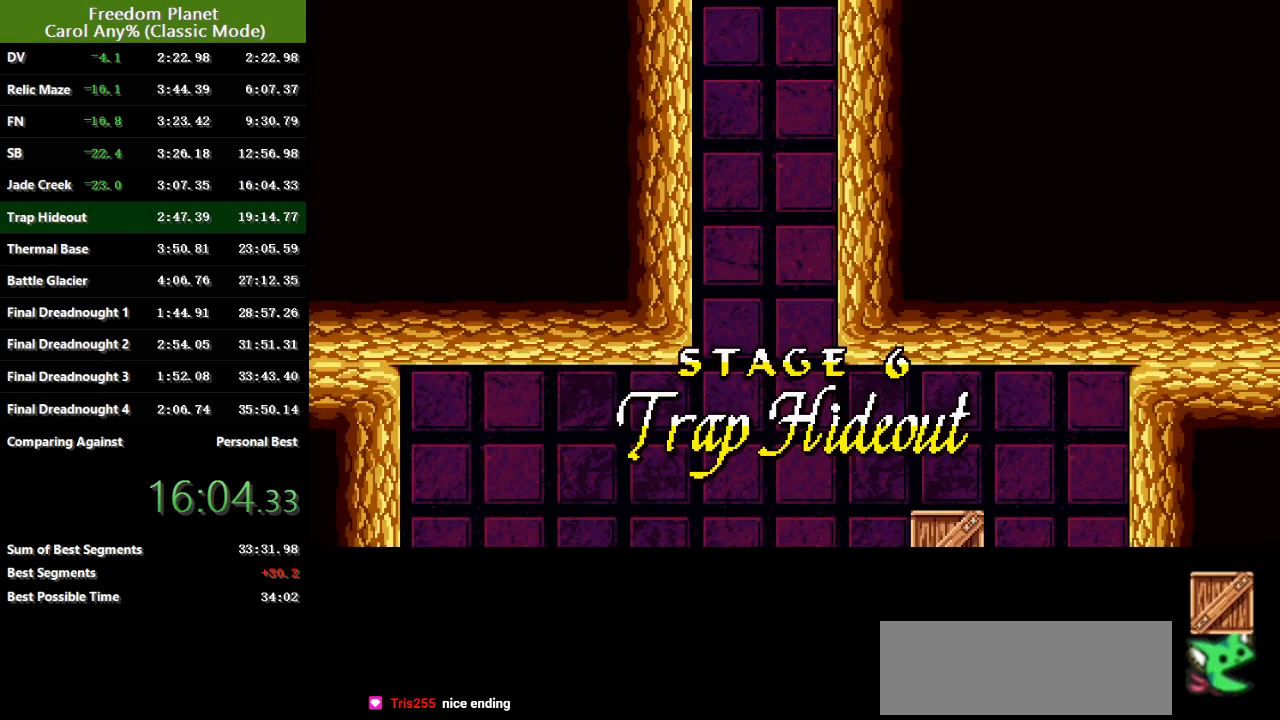
{"keys": ["left"], "events": []}
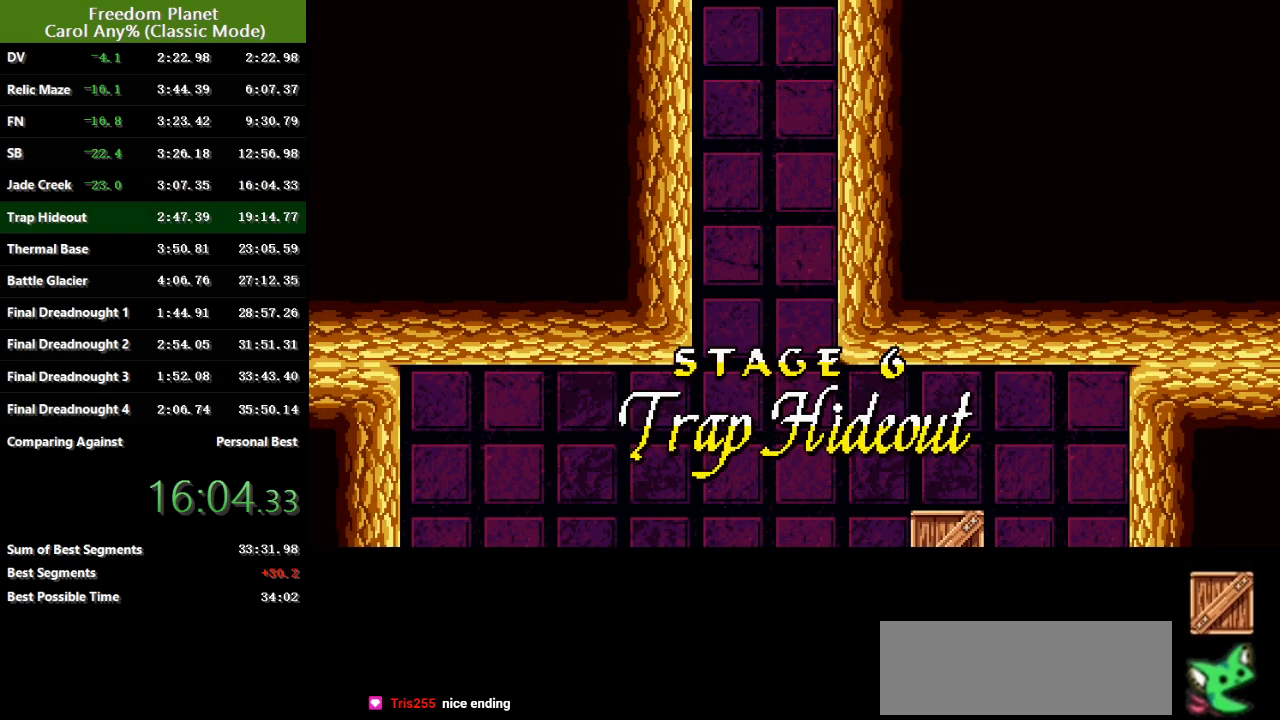
{"keys": ["left"], "events": []}
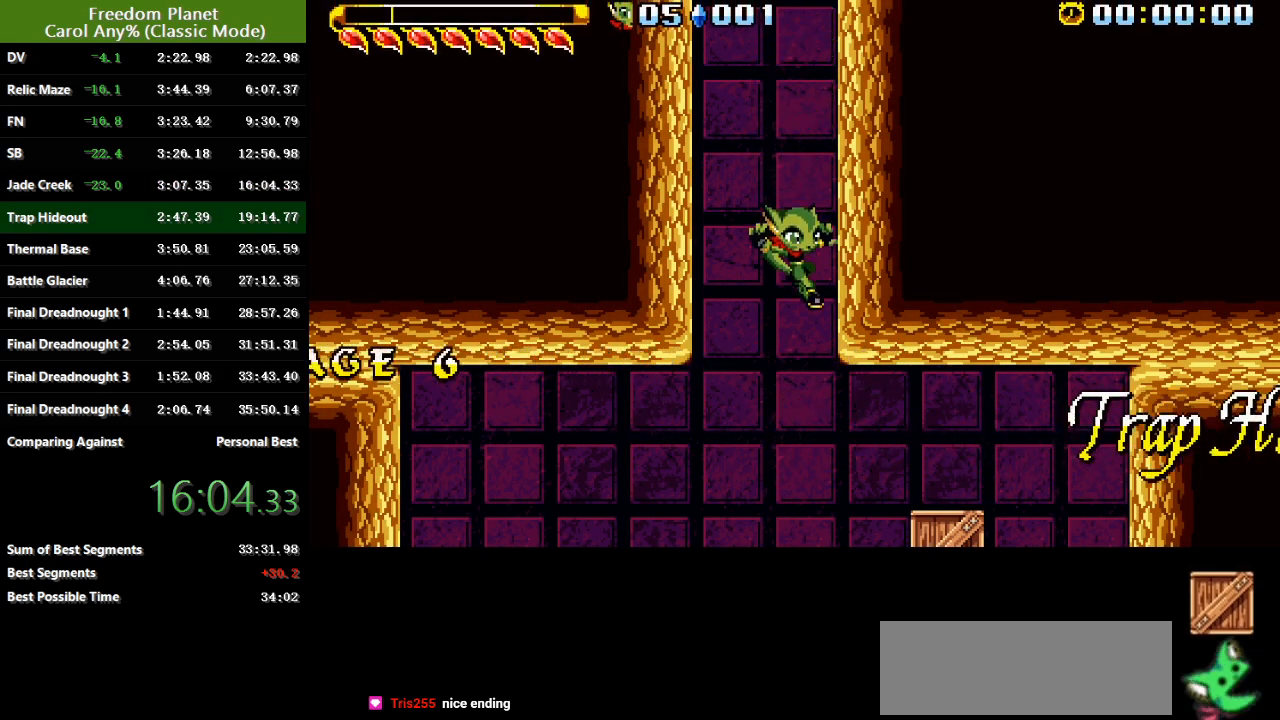
{"keys": ["down", "left"], "events": [[500, "down", "down"]]}
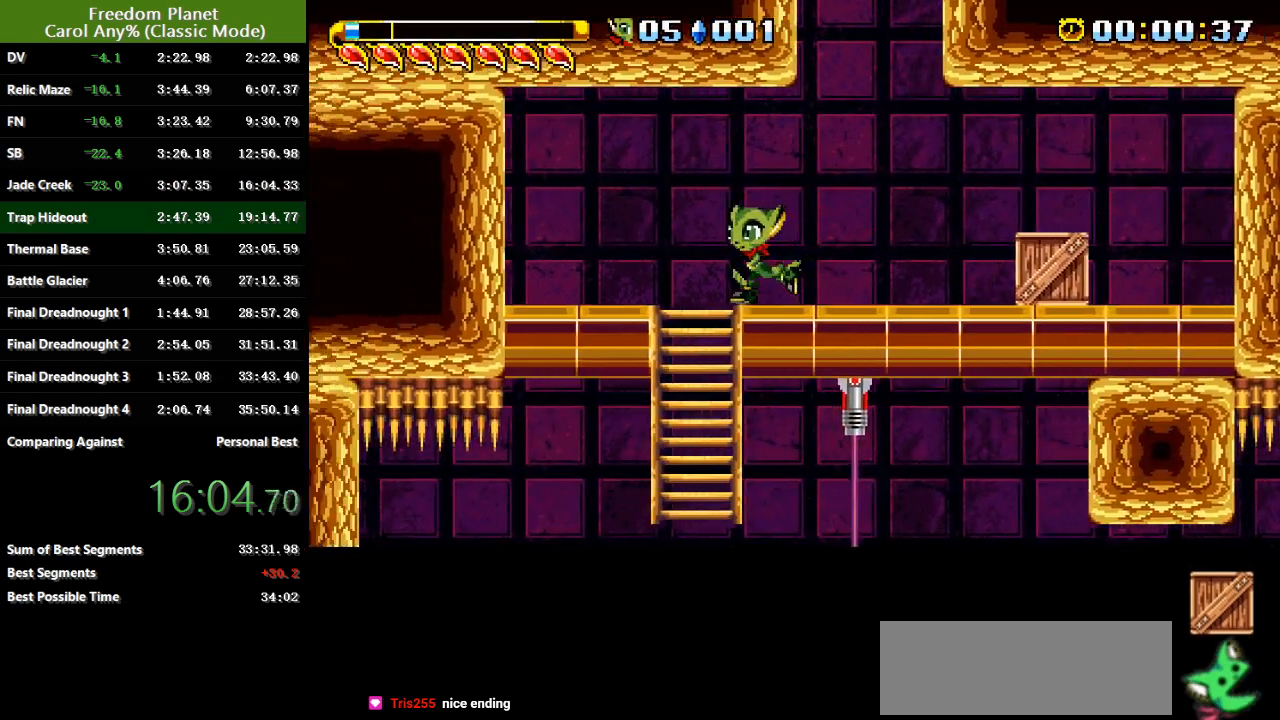
{"keys": ["jump", "right"], "events": [[34, "right", "down"], [67, "left", "up"], [301, "jump", "down"], [367, "jump", "up"], [401, "down", "up"], [434, "jump", "down"]]}
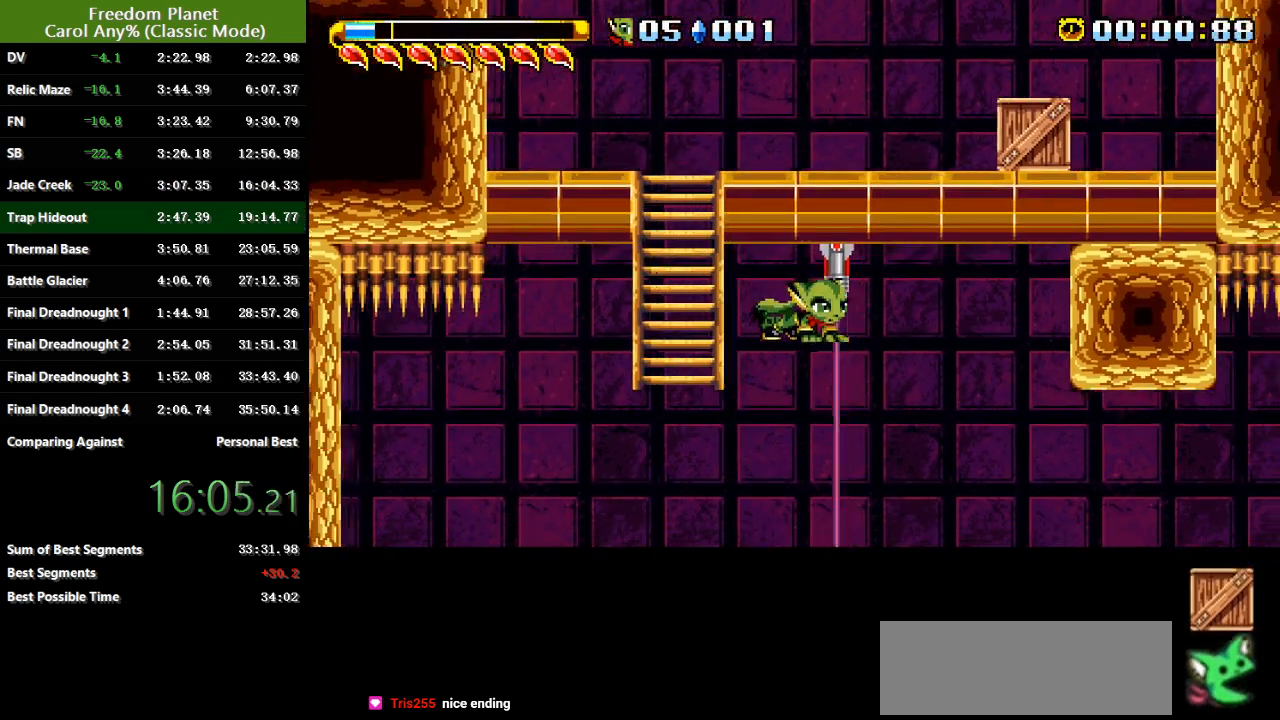
{"keys": ["right"], "events": [[33, "jump", "up"]]}
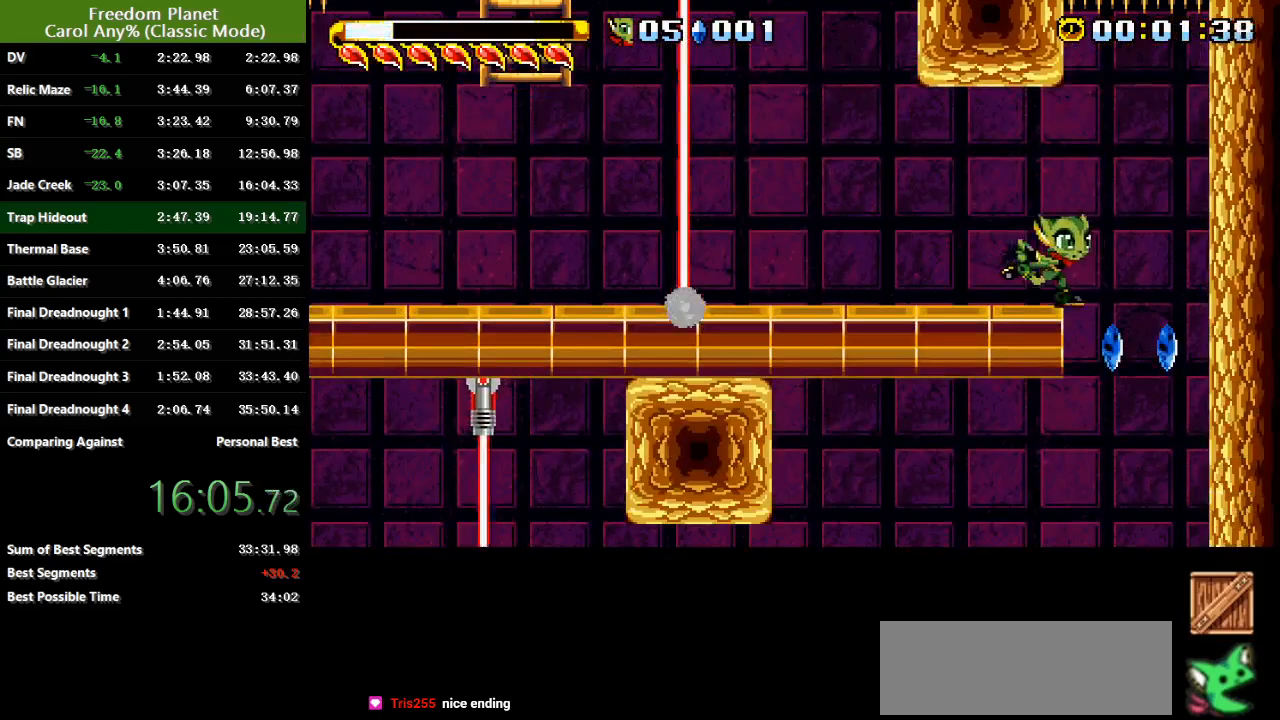
{"keys": ["left"], "events": [[34, "right", "up"], [317, "left", "down"], [351, "jump", "down"], [417, "jump", "up"]]}
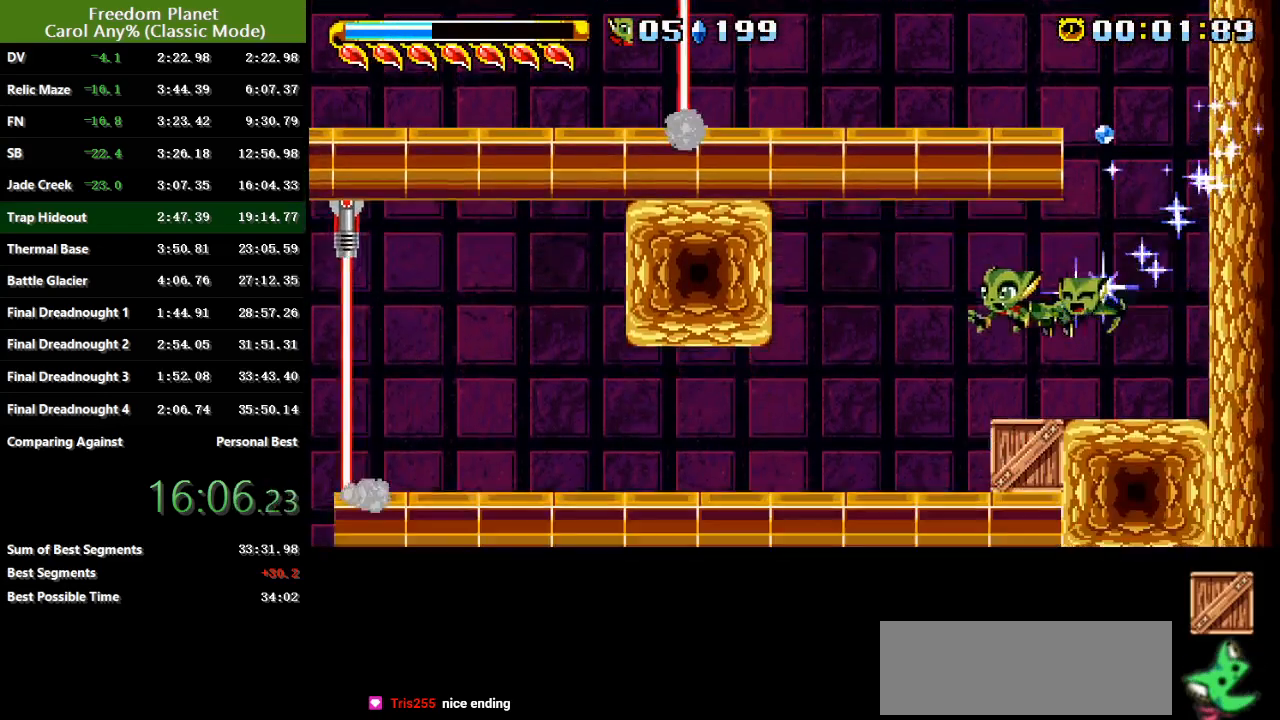
{"keys": ["left"], "events": []}
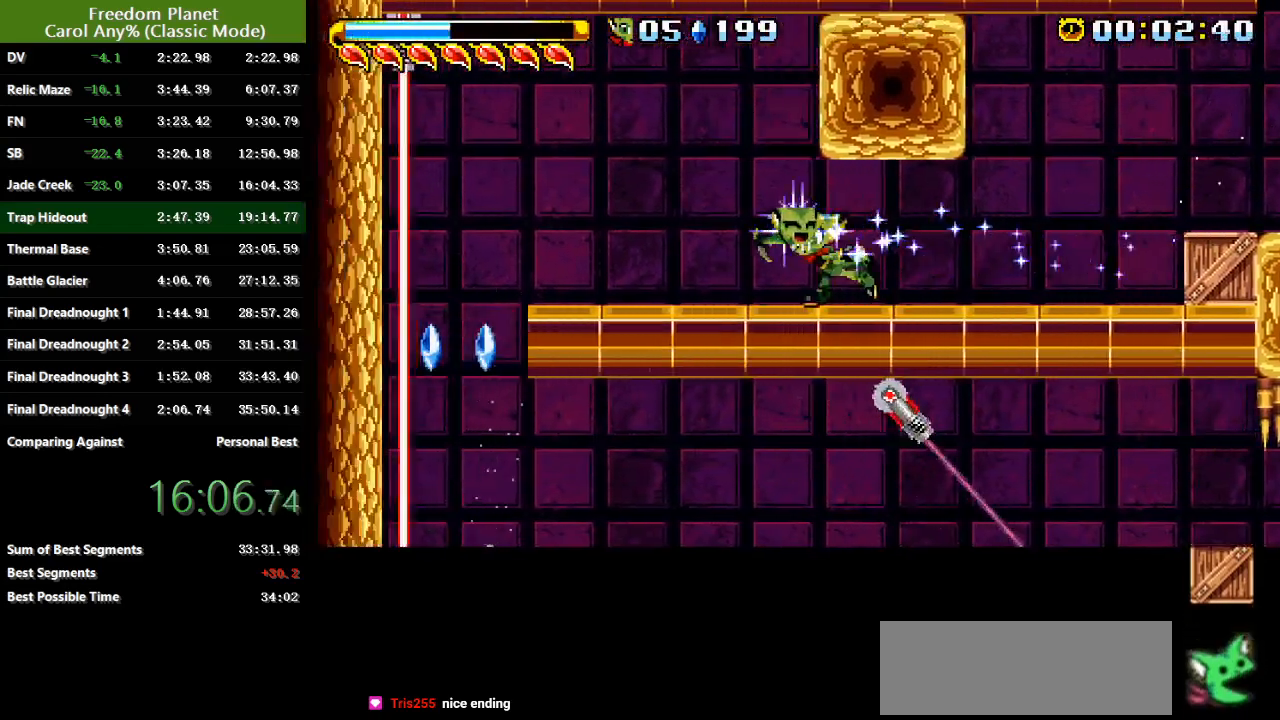
{"keys": [], "events": [[384, "left", "up"]]}
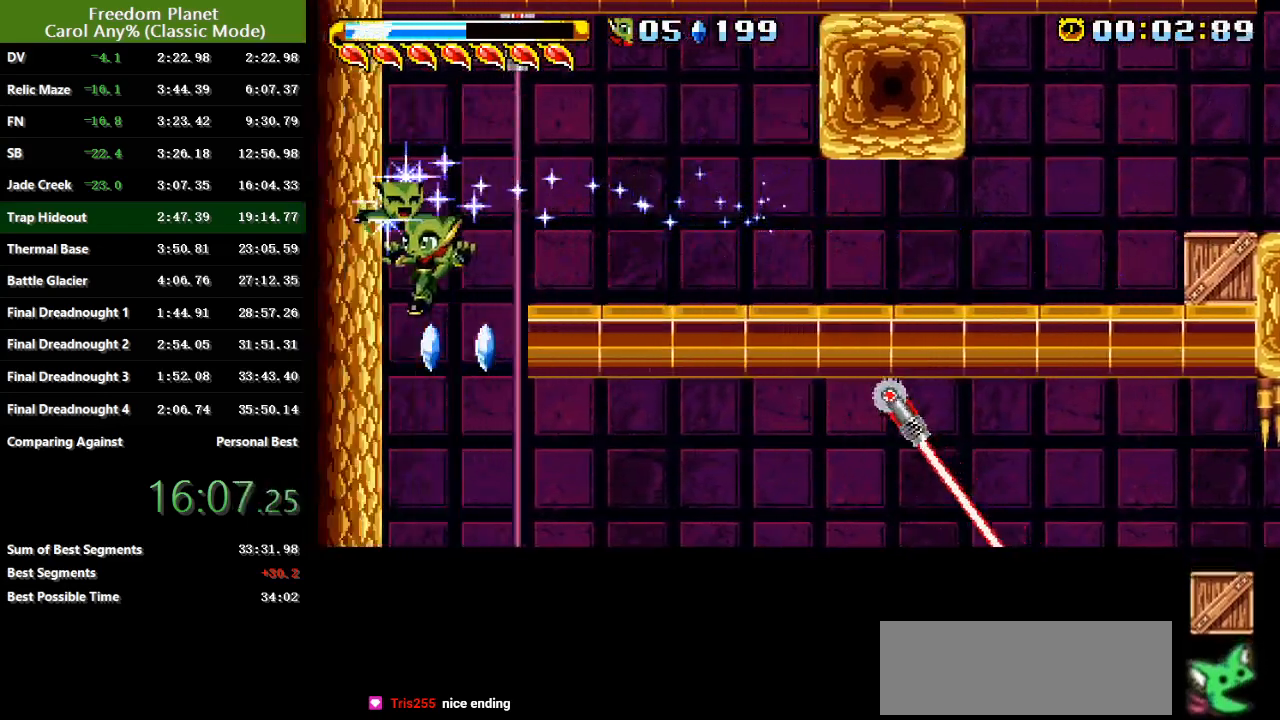
{"keys": [], "events": [[217, "right", "down"], [317, "right", "up"]]}
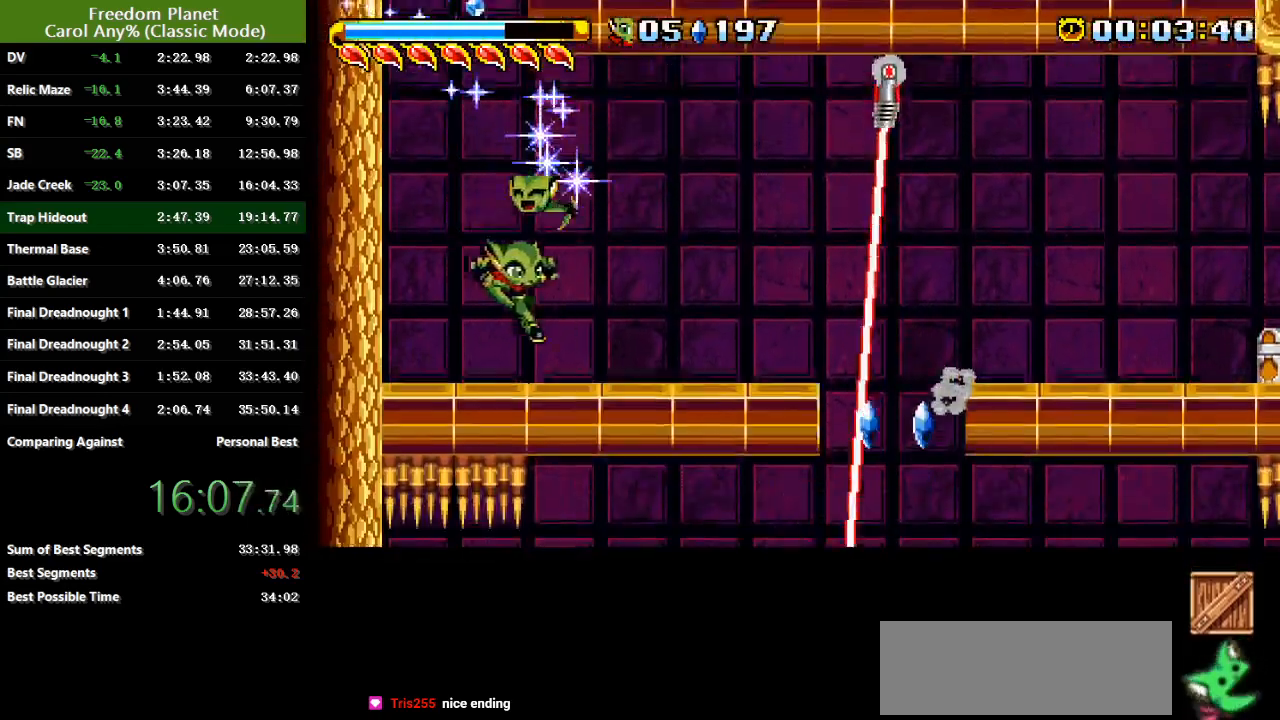
{"keys": [], "events": [[183, "jump", "down"], [383, "jump", "up"]]}
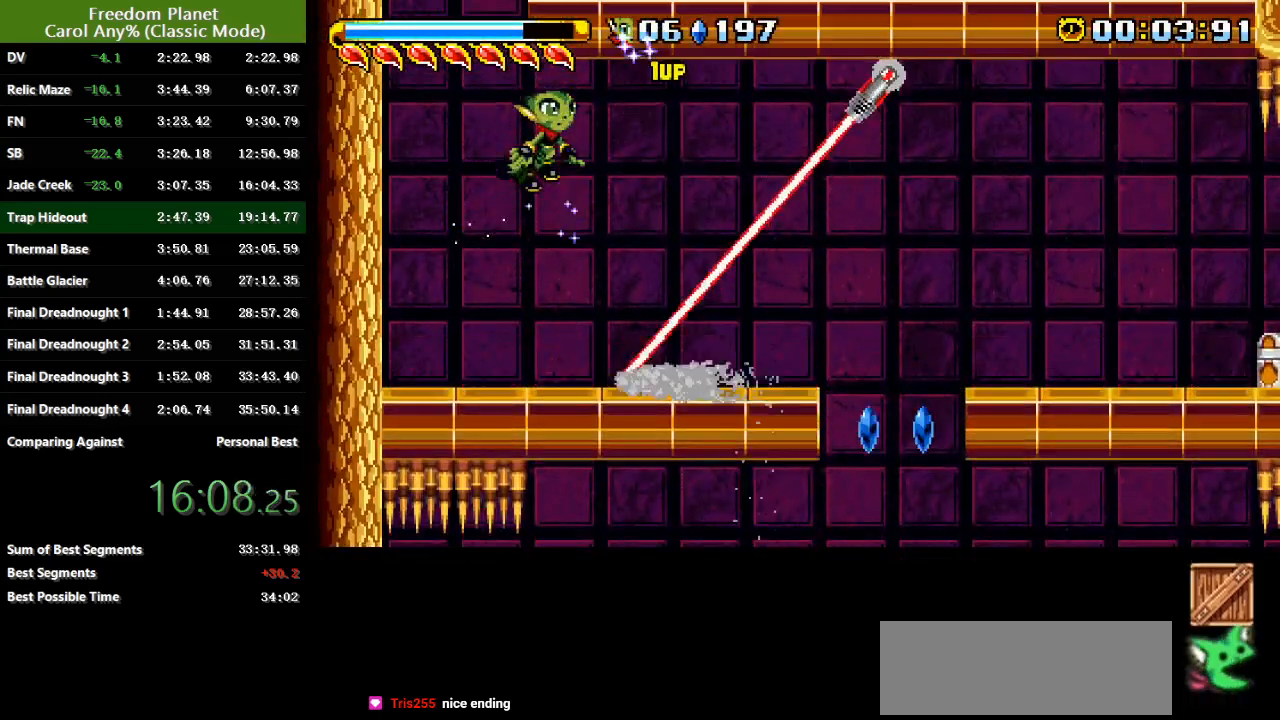
{"keys": ["left"], "events": [[150, "right", "down"], [184, "jump", "down"], [284, "jump", "up"], [451, "right", "up"], [484, "left", "down"]]}
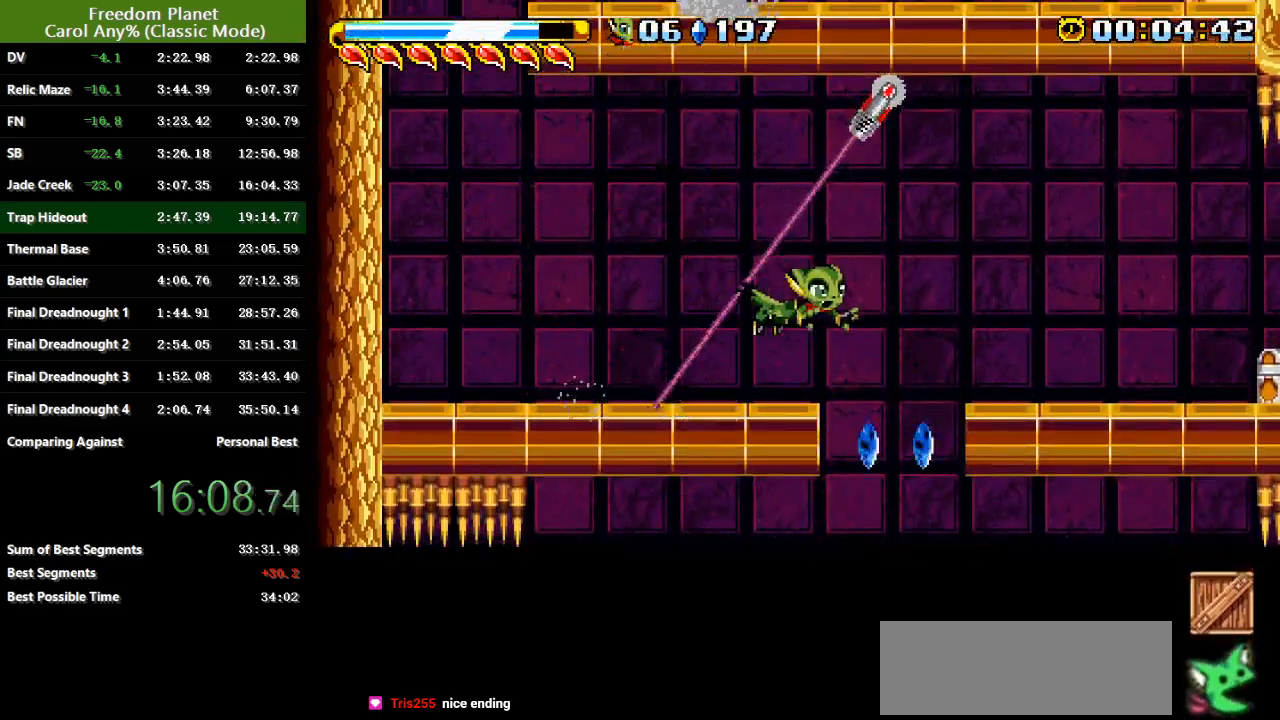
{"keys": ["right"], "events": [[83, "left", "up"], [183, "right", "down"], [317, "jump", "down"], [383, "jump", "up"]]}
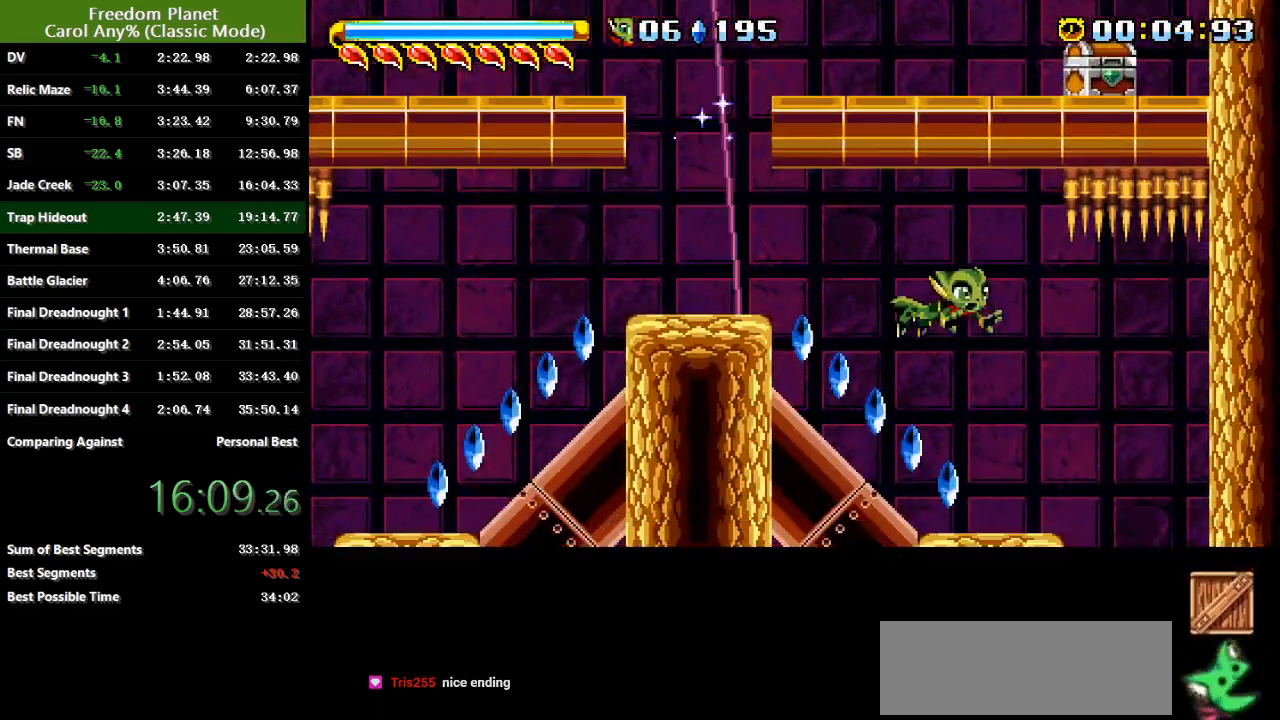
{"keys": ["jump", "left"], "events": [[100, "right", "up"], [434, "left", "down"], [501, "jump", "down"]]}
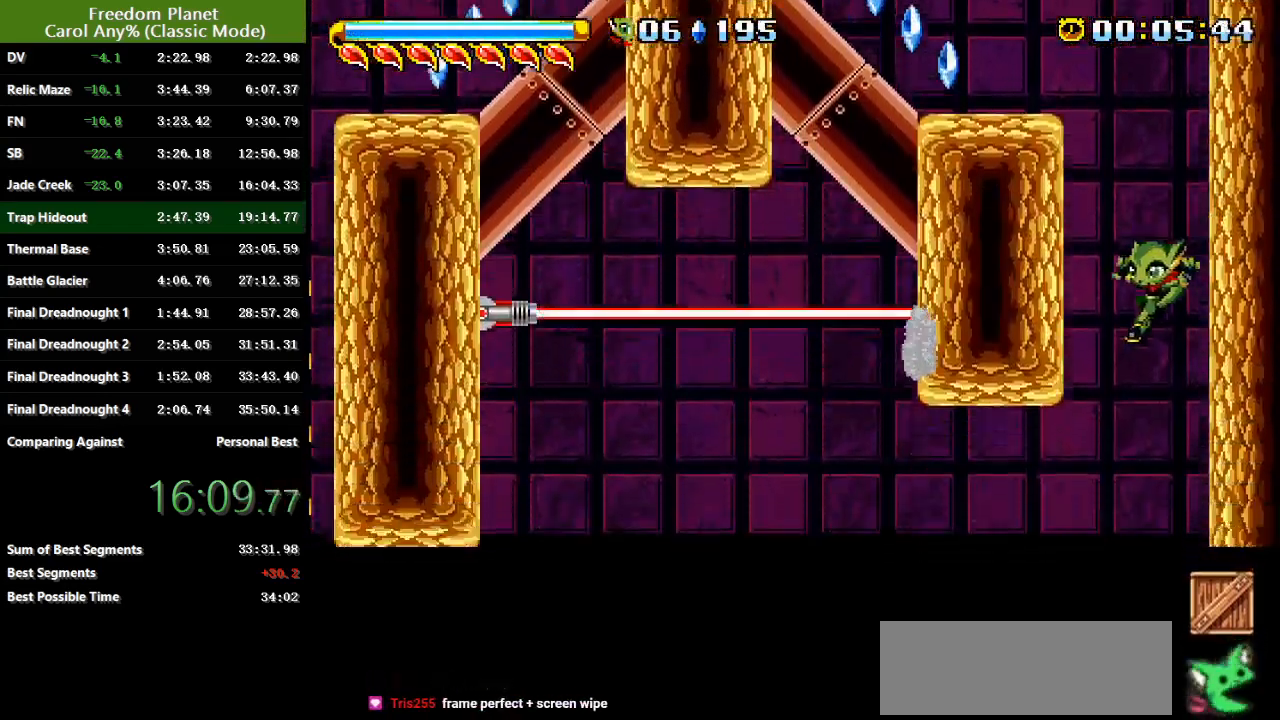
{"keys": ["right"], "events": [[100, "jump", "up"], [467, "left", "up"], [467, "right", "down"]]}
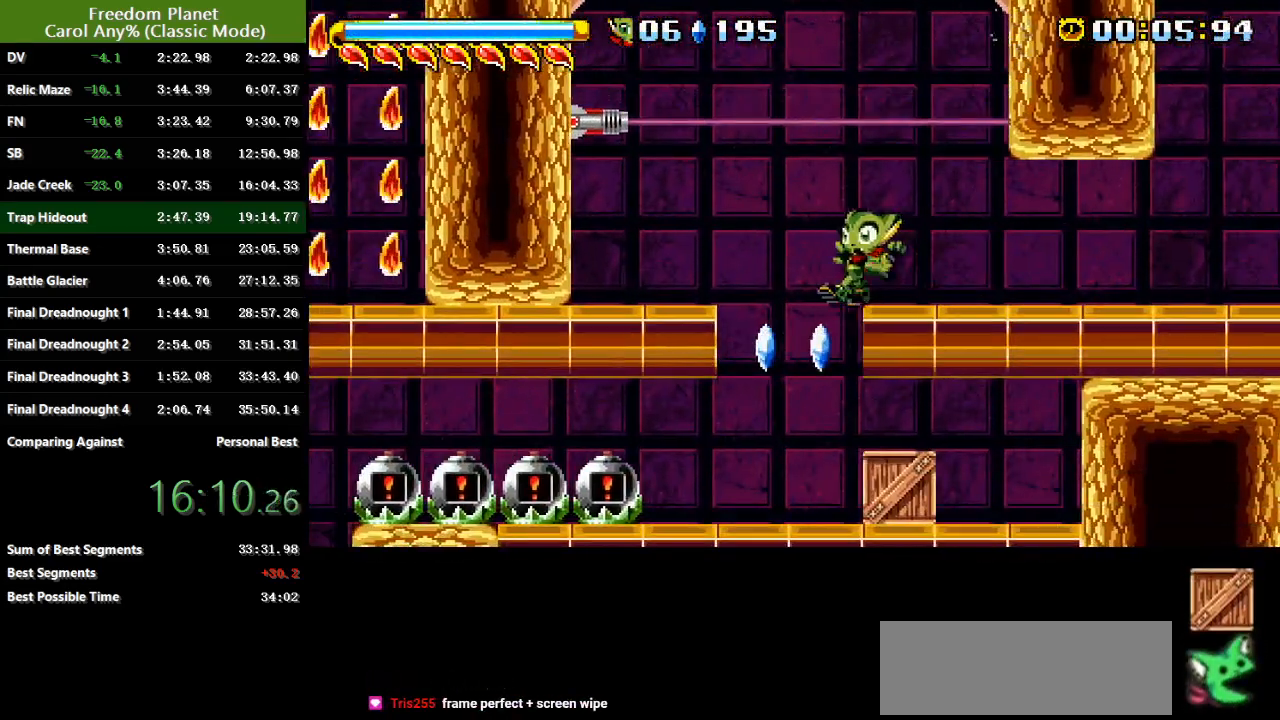
{"keys": ["left"], "events": [[67, "right", "up"], [401, "left", "down"]]}
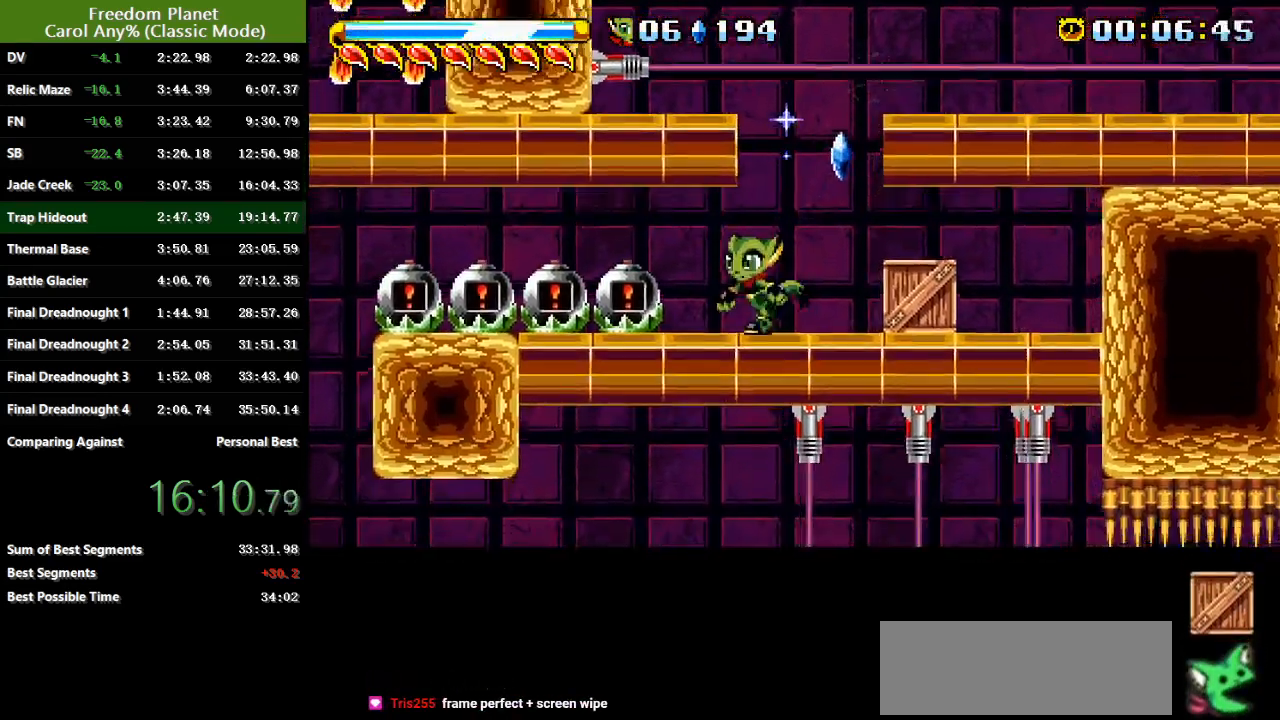
{"keys": ["left"], "events": [[33, "jump", "down"], [100, "jump", "up"], [183, "jump", "down"], [250, "jump", "up"]]}
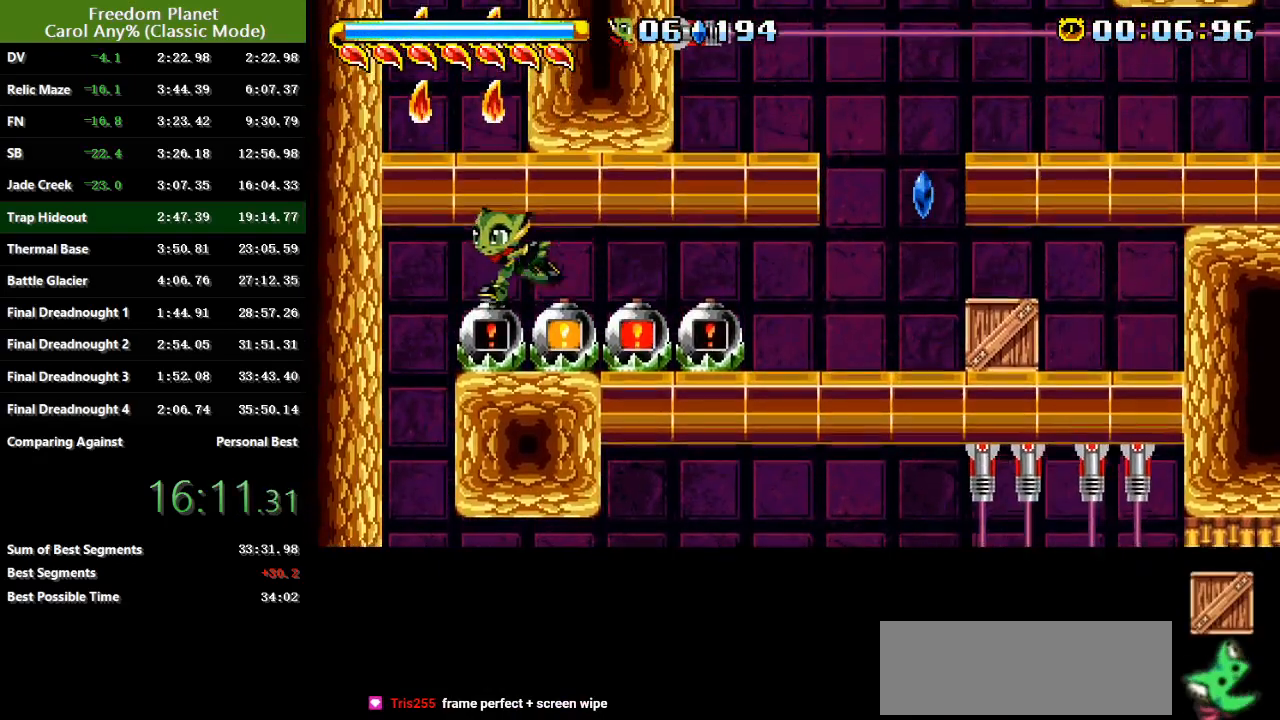
{"keys": [], "events": [[84, "left", "up"]]}
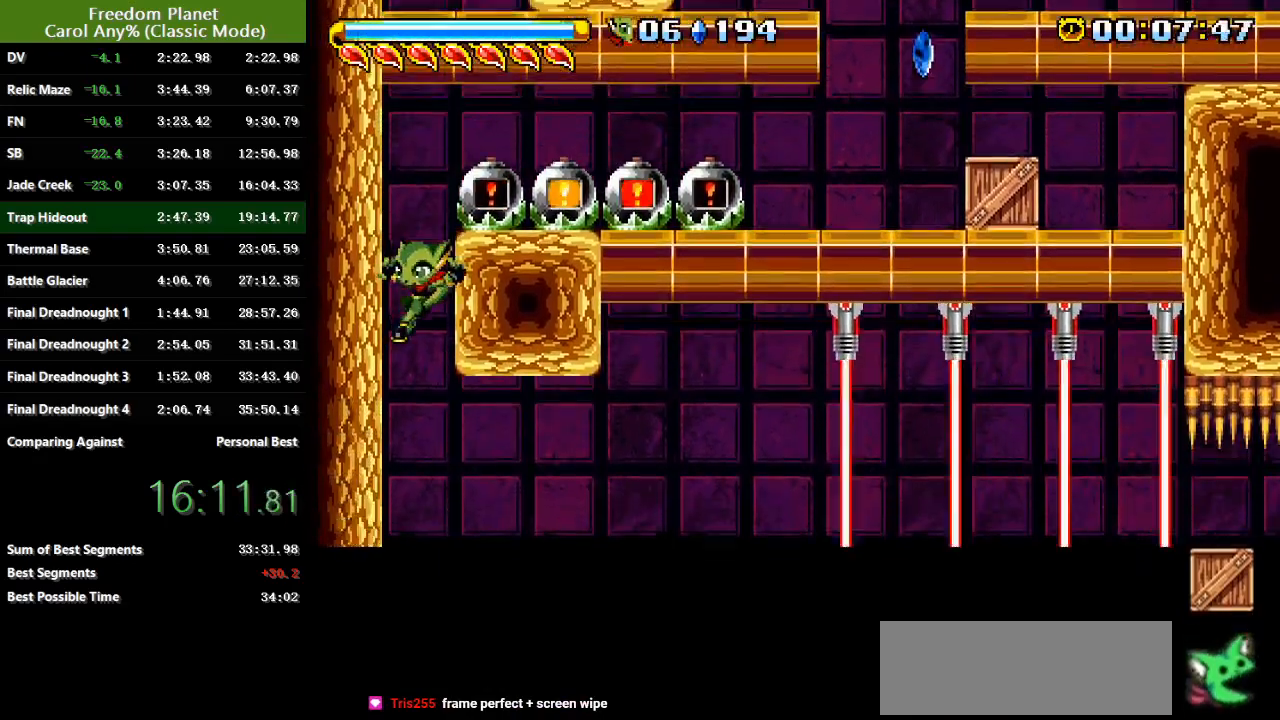
{"keys": [], "events": [[83, "right", "down"], [350, "right", "up"]]}
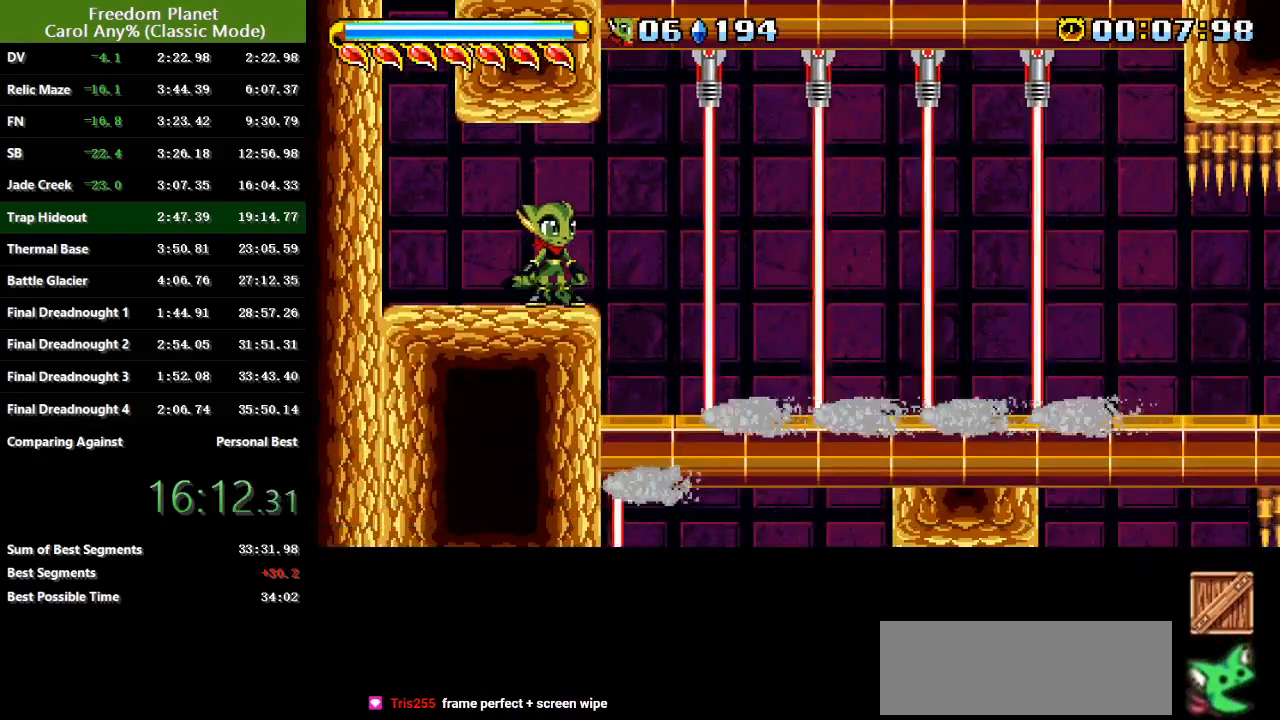
{"keys": [], "events": []}
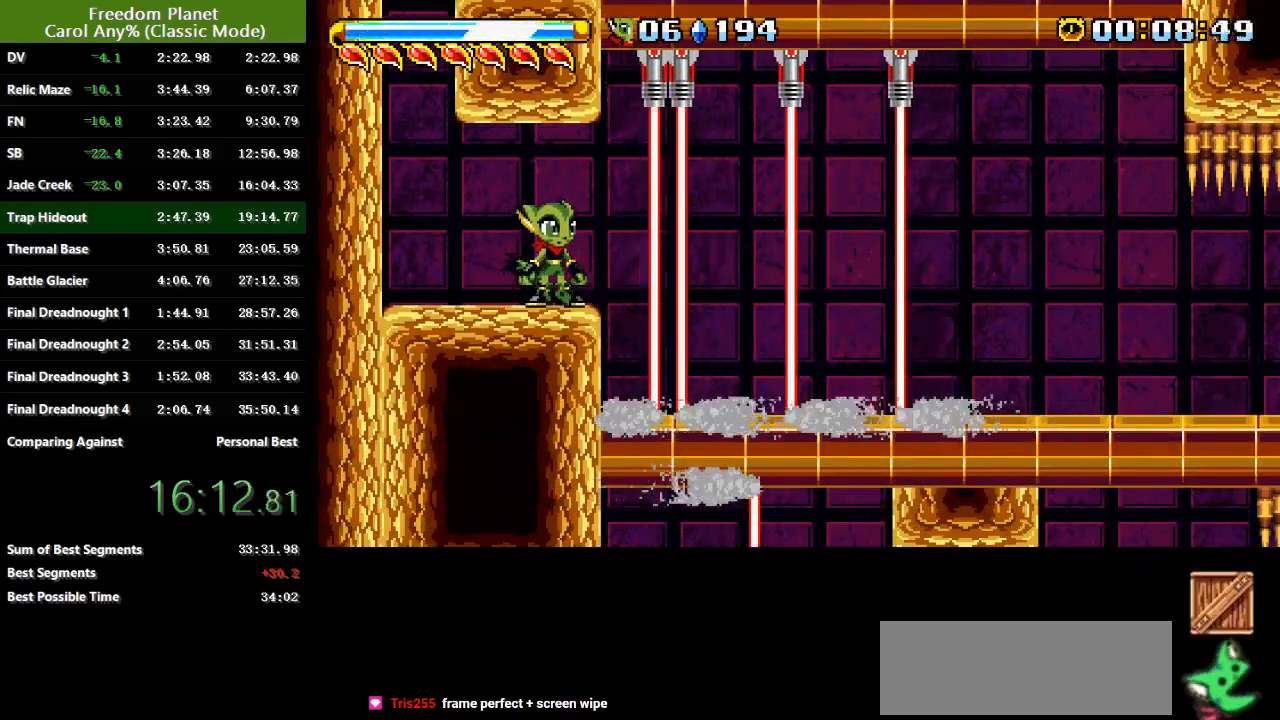
{"keys": ["right"], "events": [[183, "down", "down"], [267, "jump", "down"], [300, "jump", "up"], [300, "right", "down"], [333, "down", "up"]]}
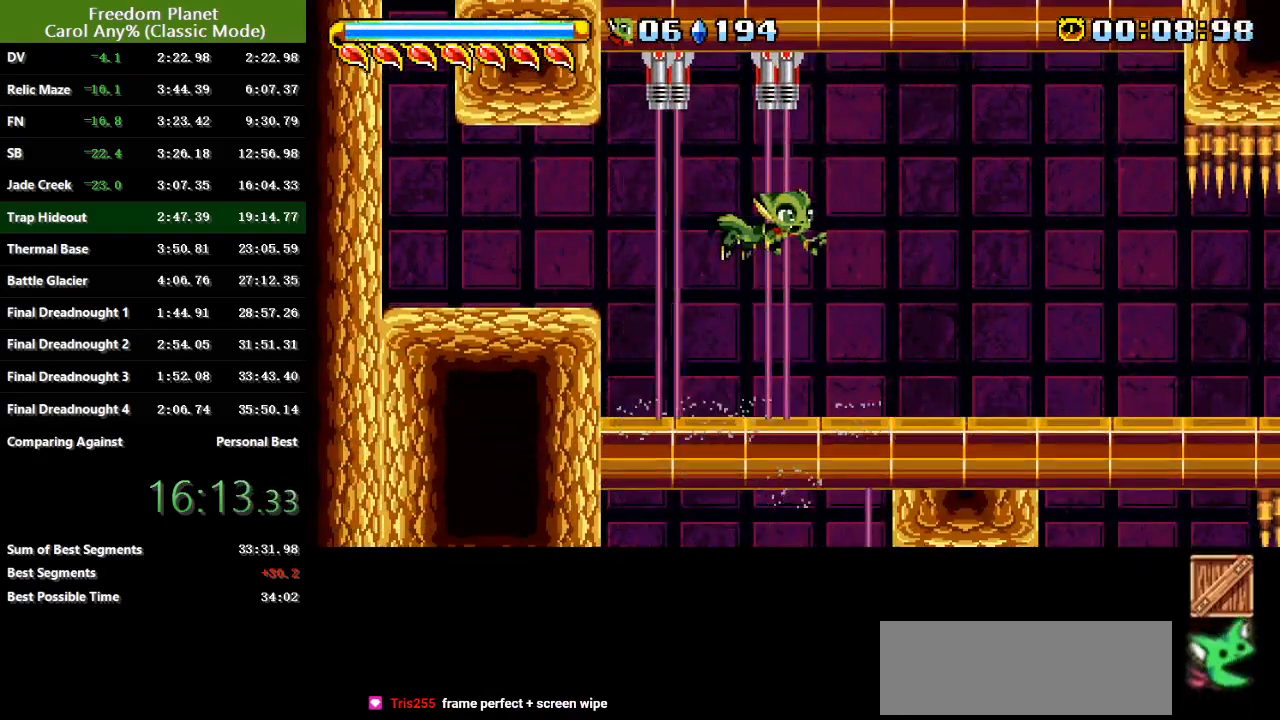
{"keys": ["right"], "events": []}
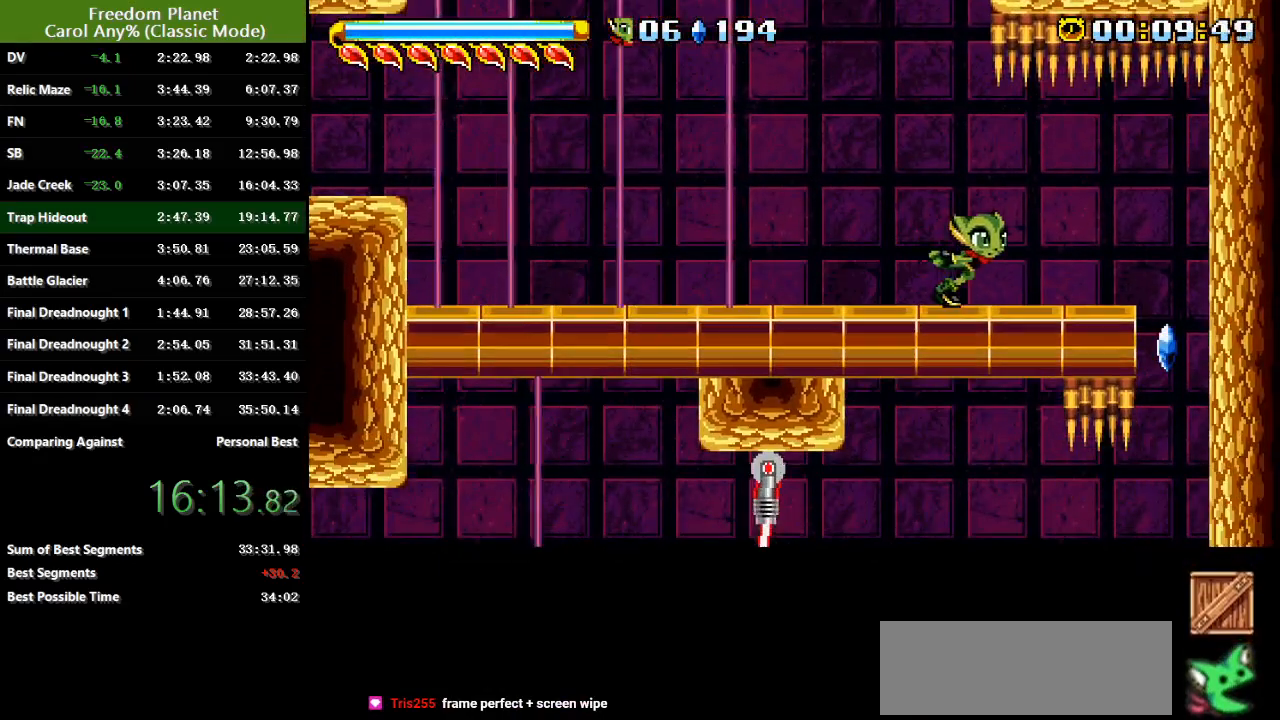
{"keys": [], "events": [[167, "right", "up"]]}